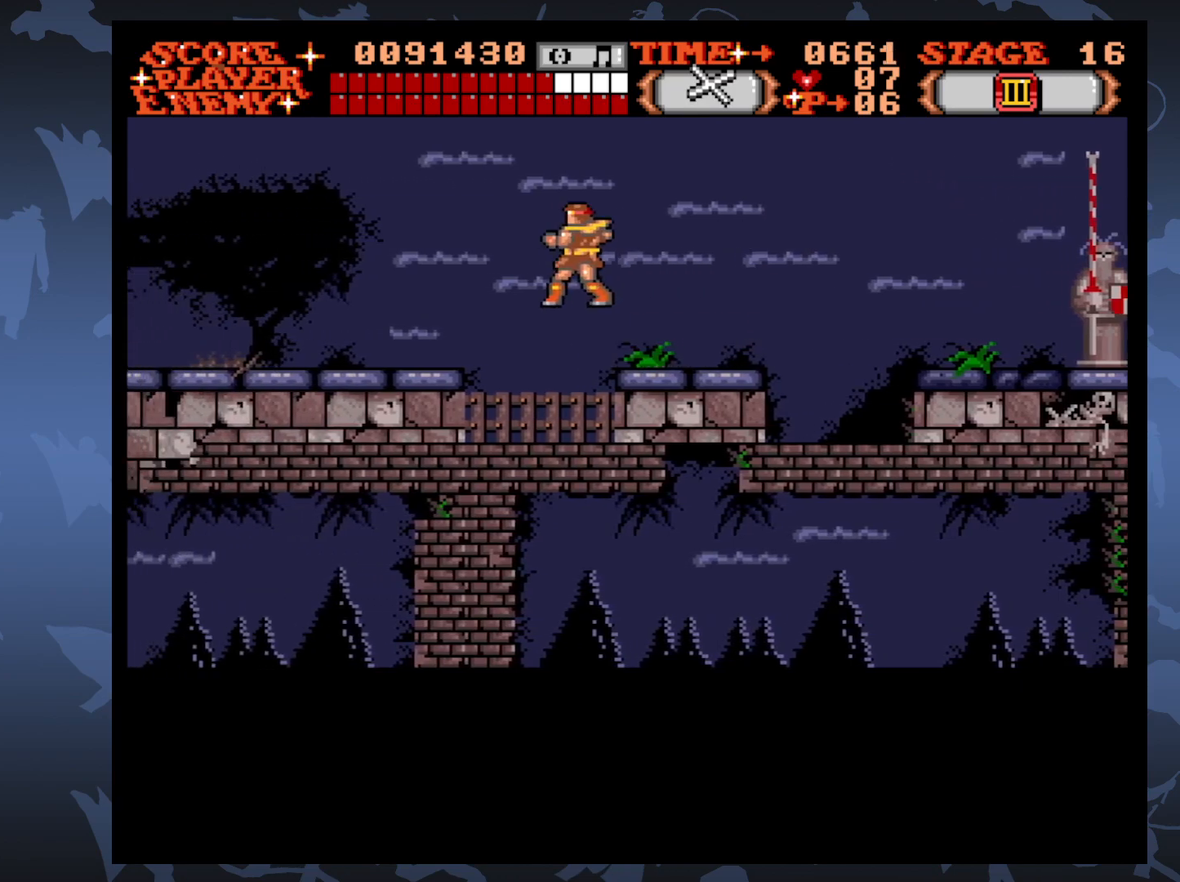
Gameplay with a controller (Xbox layout); each line is a JSON object with the inputs held at the frame after it. "events" lists button and stick changes between this image and that frame as [ms after this image, input, new state], when the widget could be followed in between. Not read: L3 R3 left_stick right_stick.
{"buttons": ["DPAD_LEFT"], "events": [[67, "DPAD_UP", "up"]]}
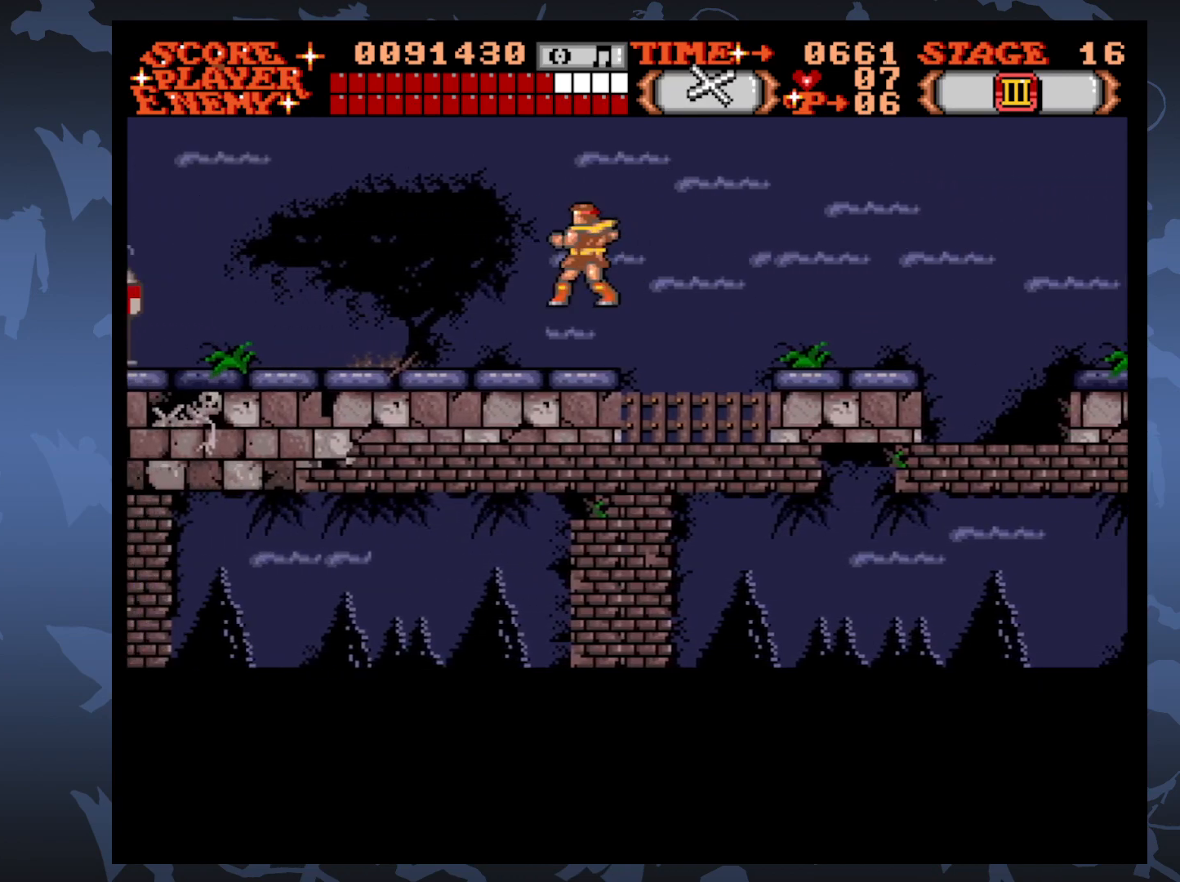
{"buttons": ["DPAD_LEFT"], "events": []}
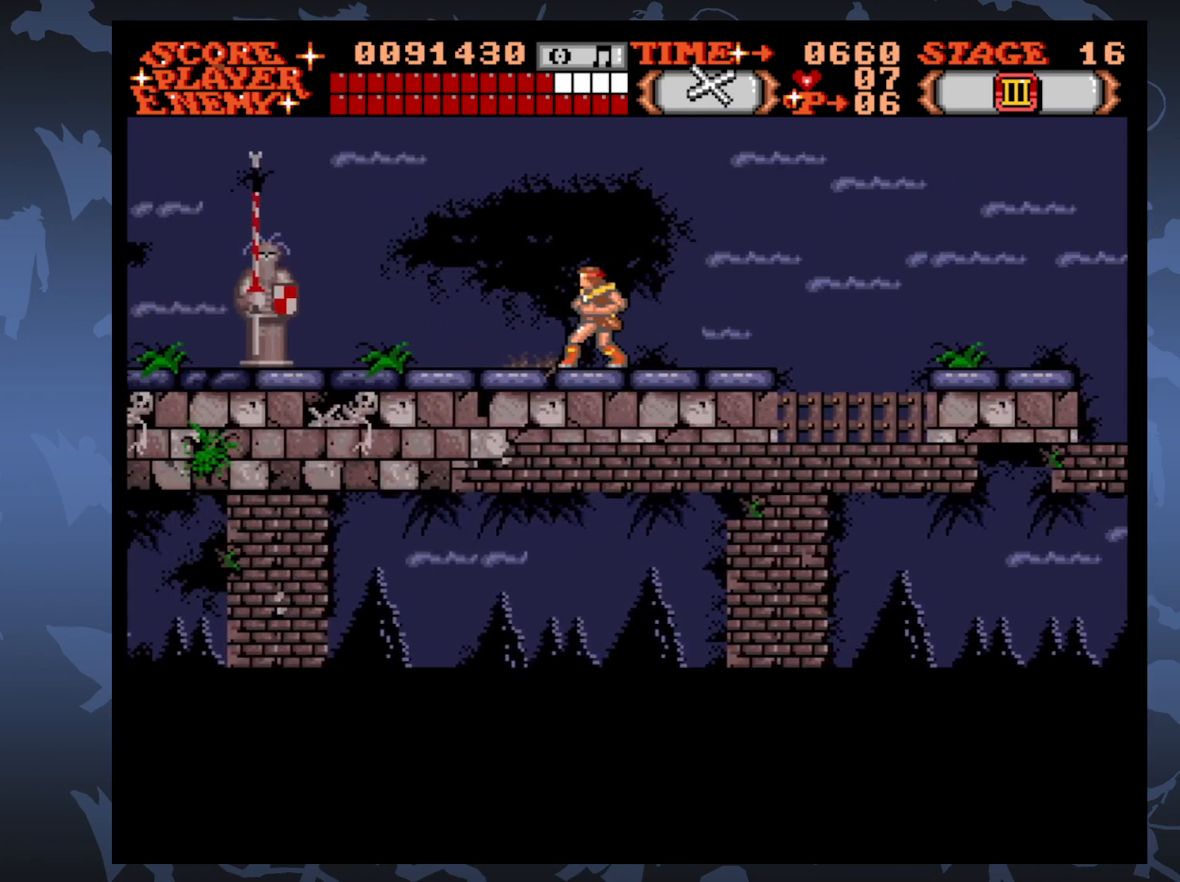
{"buttons": ["DPAD_LEFT"], "events": []}
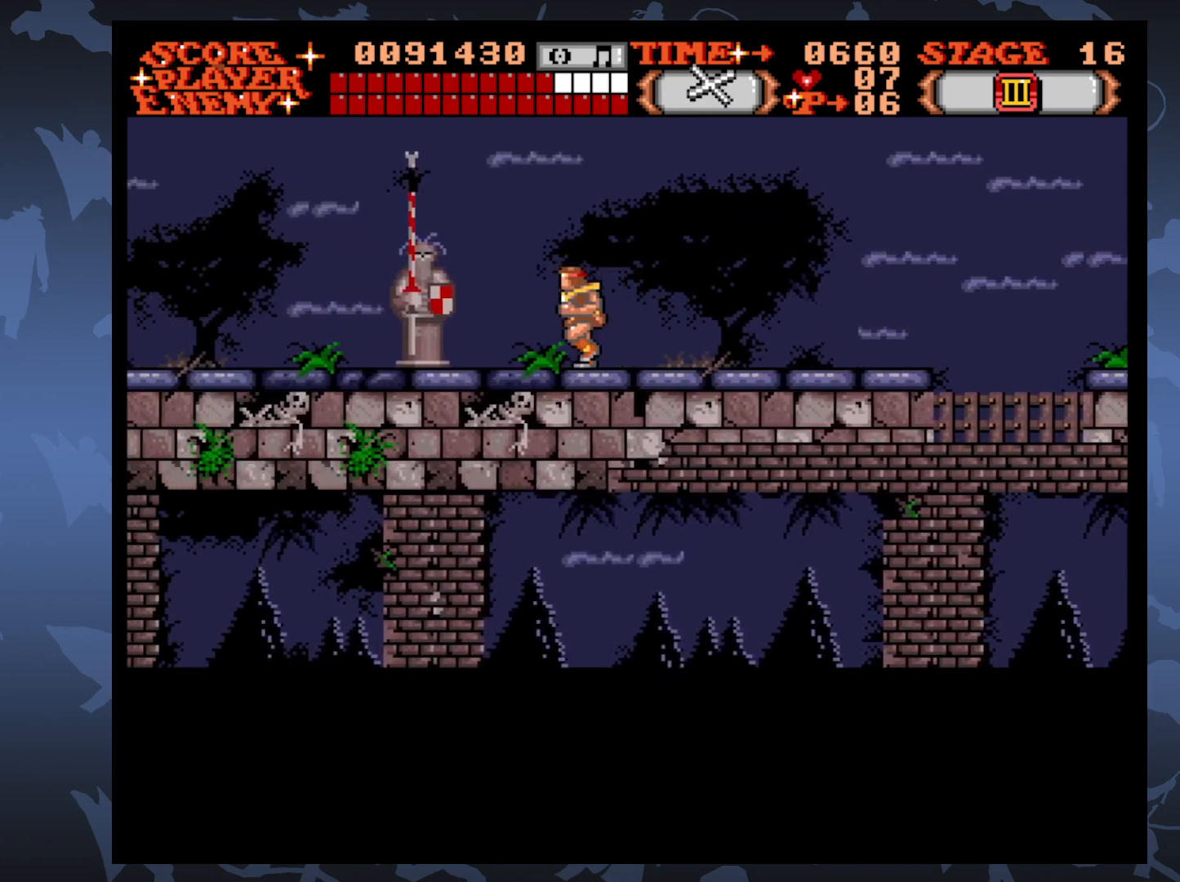
{"buttons": ["DPAD_LEFT"], "events": []}
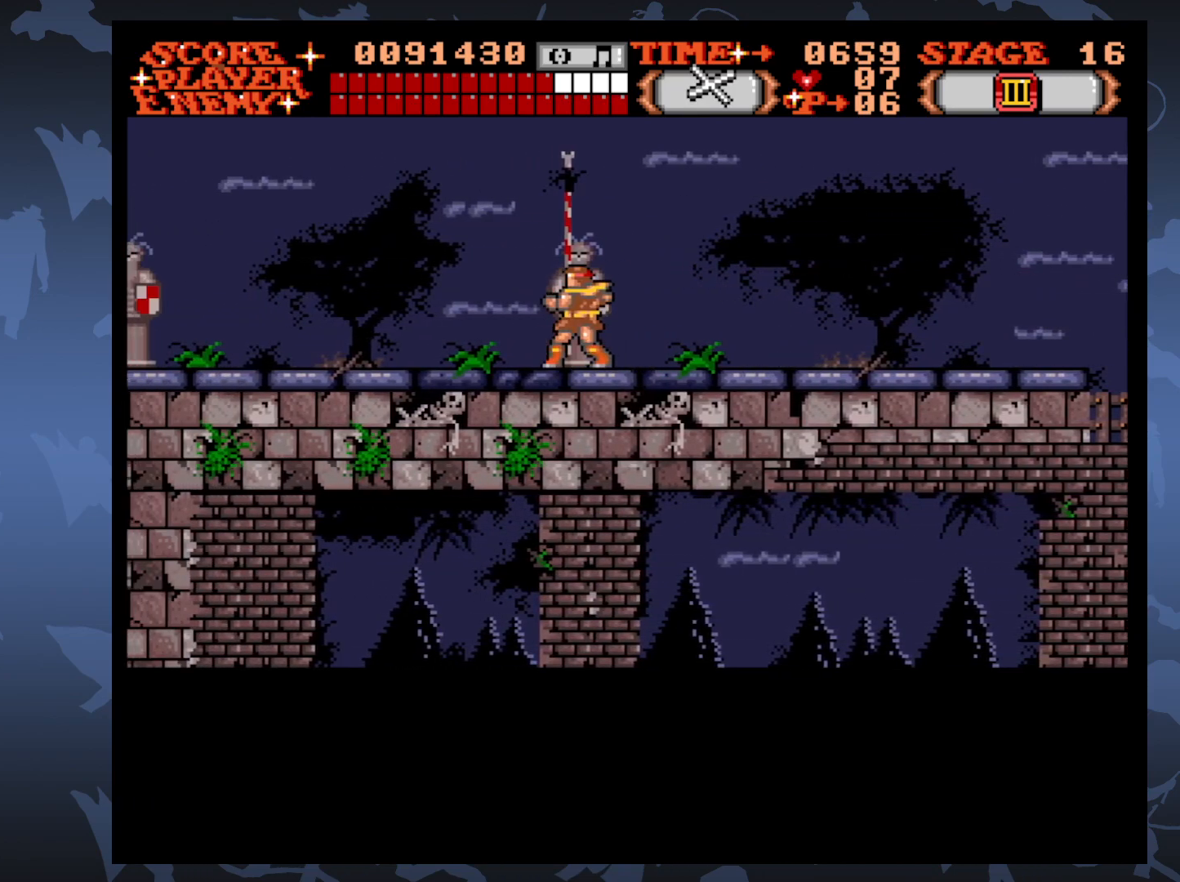
{"buttons": ["DPAD_LEFT"], "events": []}
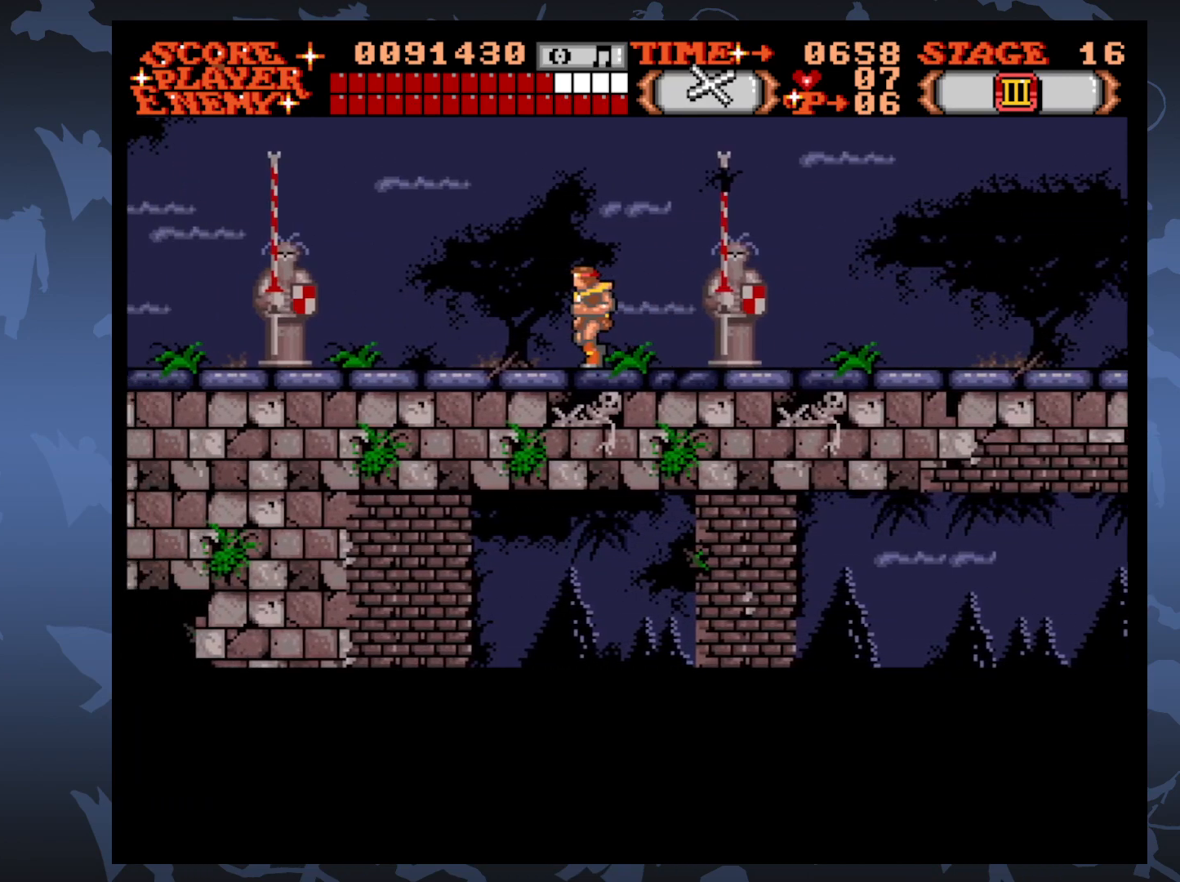
{"buttons": ["DPAD_LEFT"], "events": []}
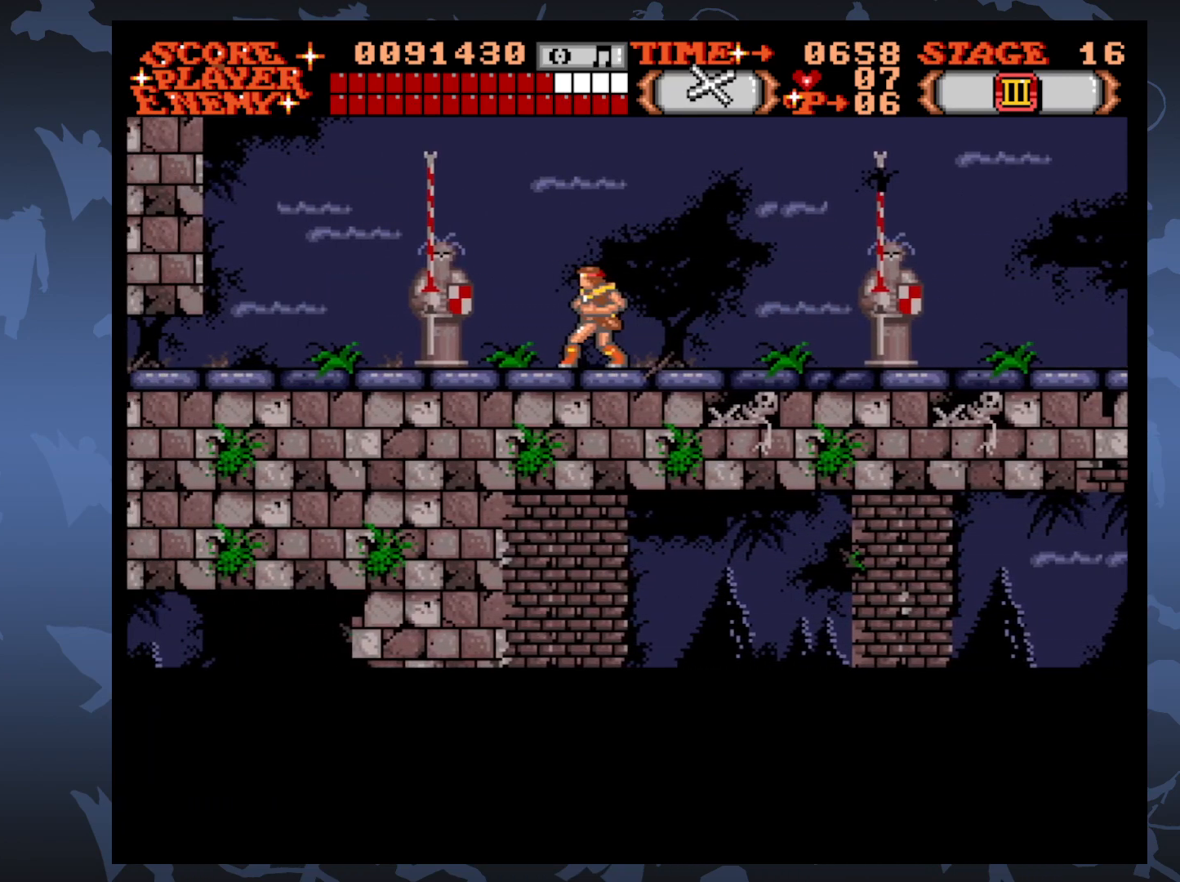
{"buttons": ["DPAD_LEFT"], "events": []}
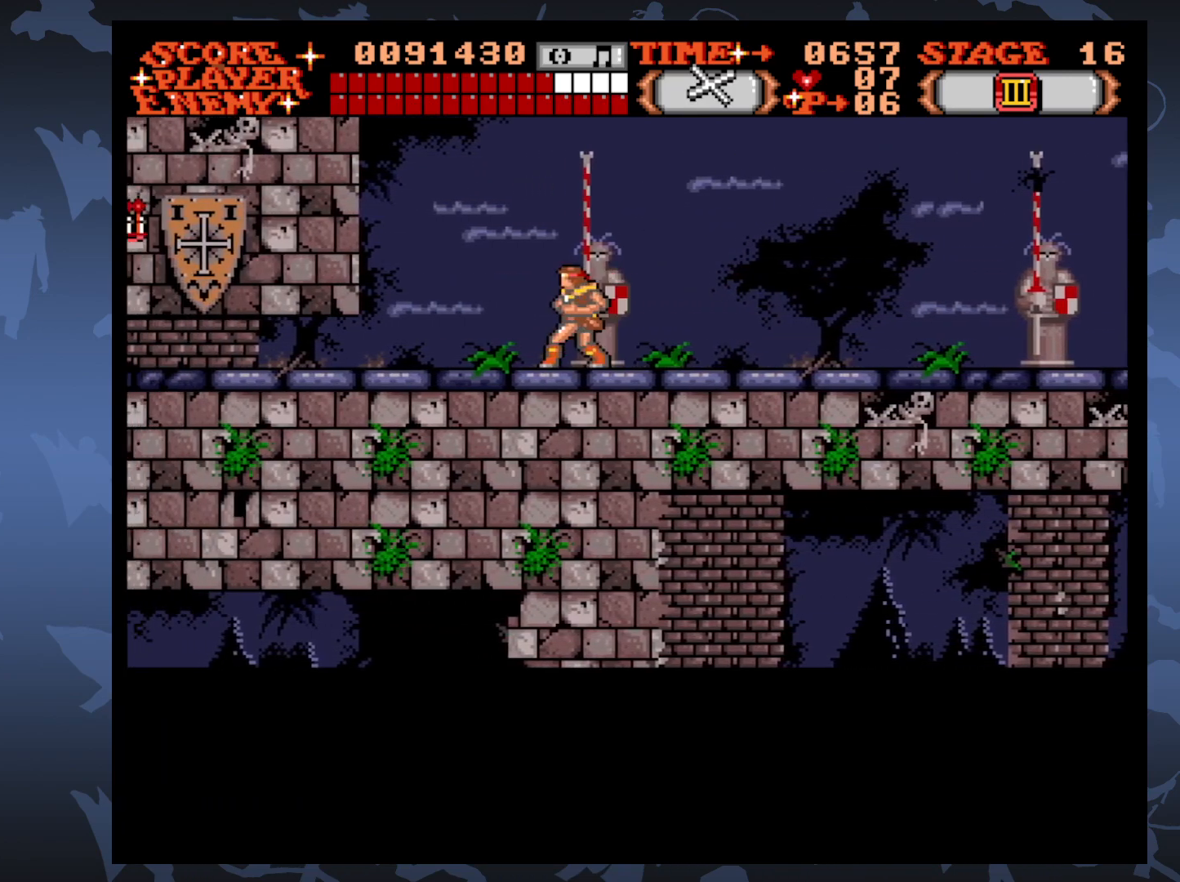
{"buttons": ["DPAD_LEFT"], "events": [[300, "DPAD_UP", "down"], [500, "DPAD_UP", "up"]]}
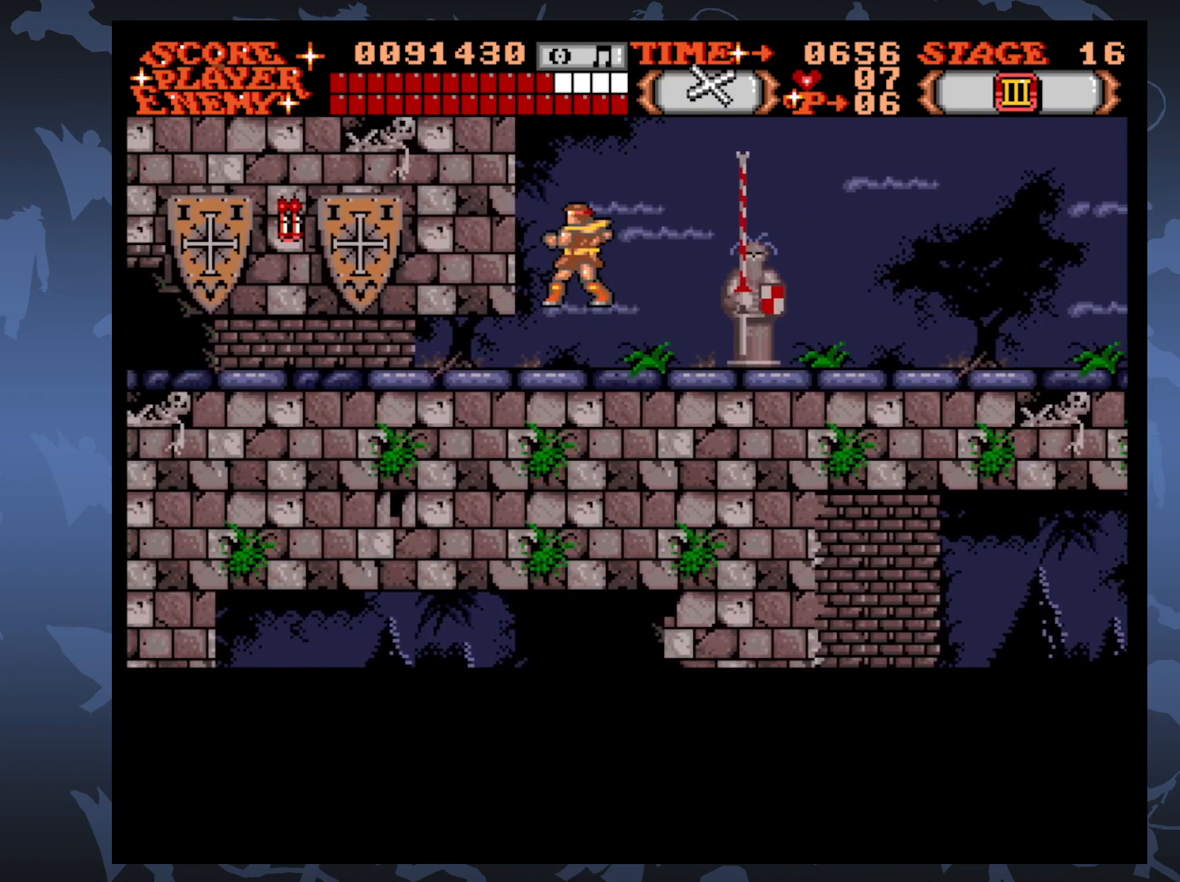
{"buttons": ["DPAD_LEFT"], "events": [[17, "A", "down"], [133, "A", "up"]]}
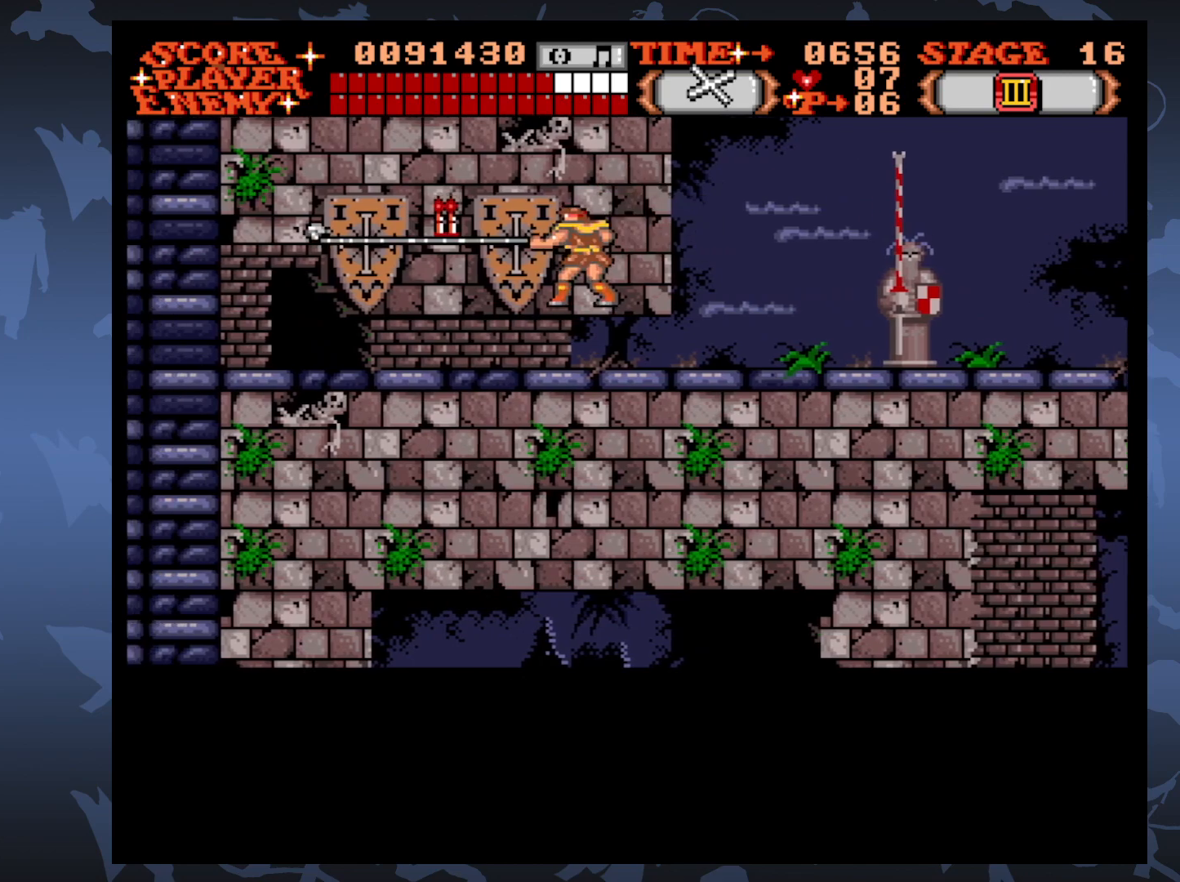
{"buttons": ["DPAD_LEFT"], "events": []}
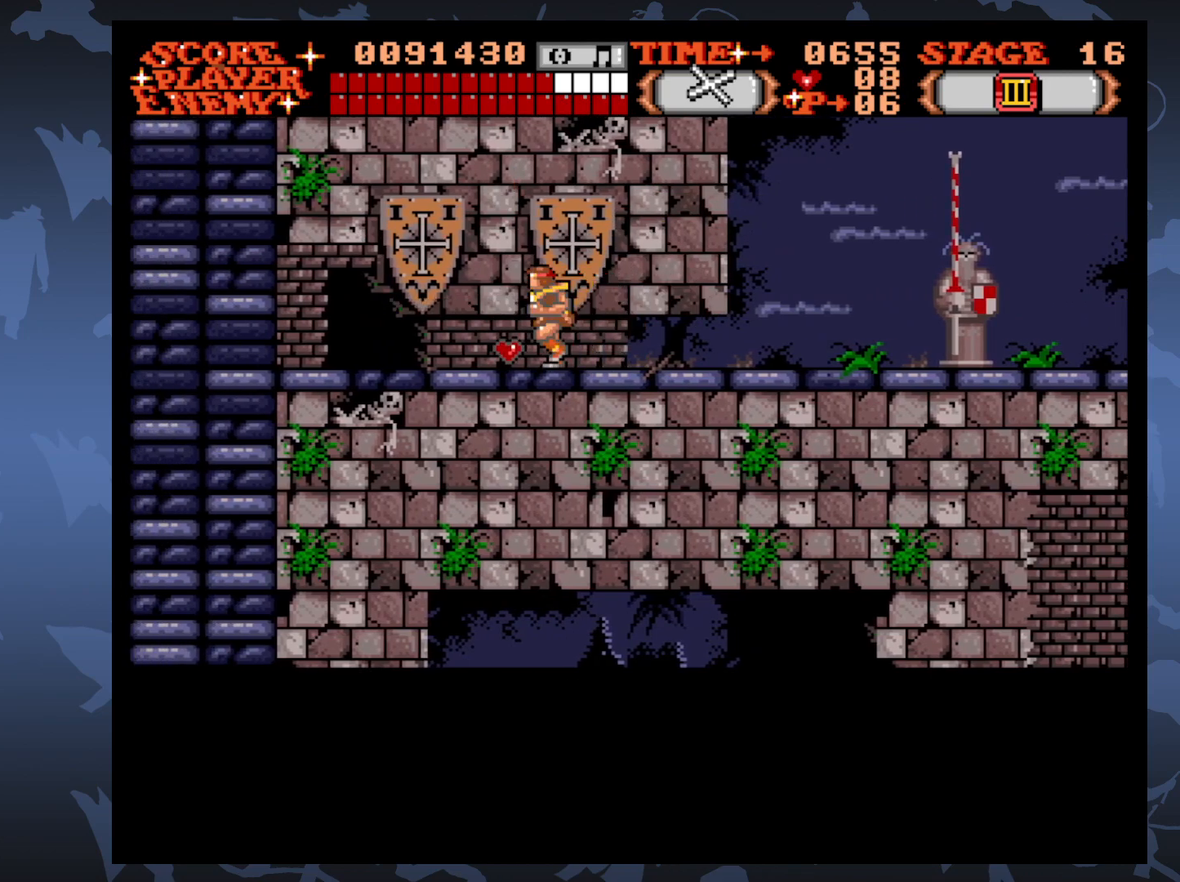
{"buttons": ["DPAD_LEFT"], "events": []}
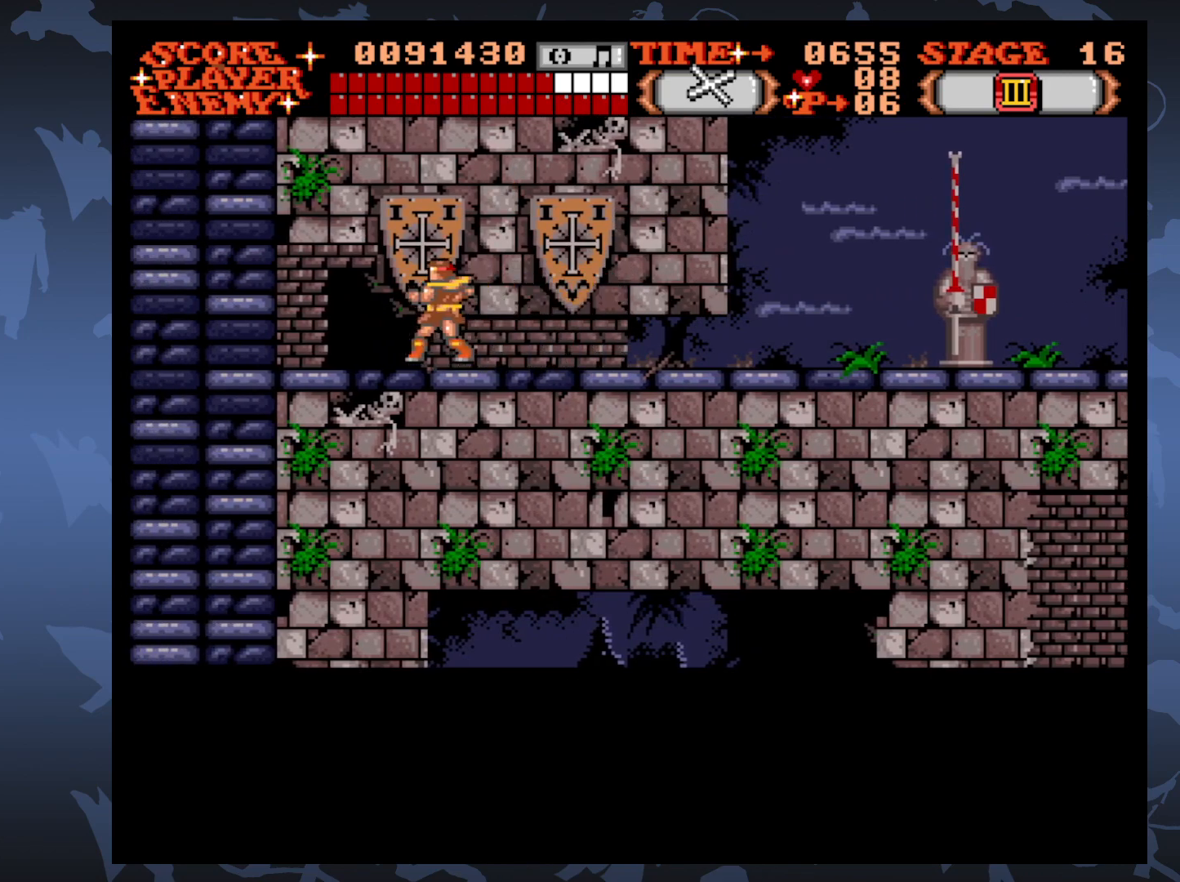
{"buttons": ["DPAD_LEFT"], "events": []}
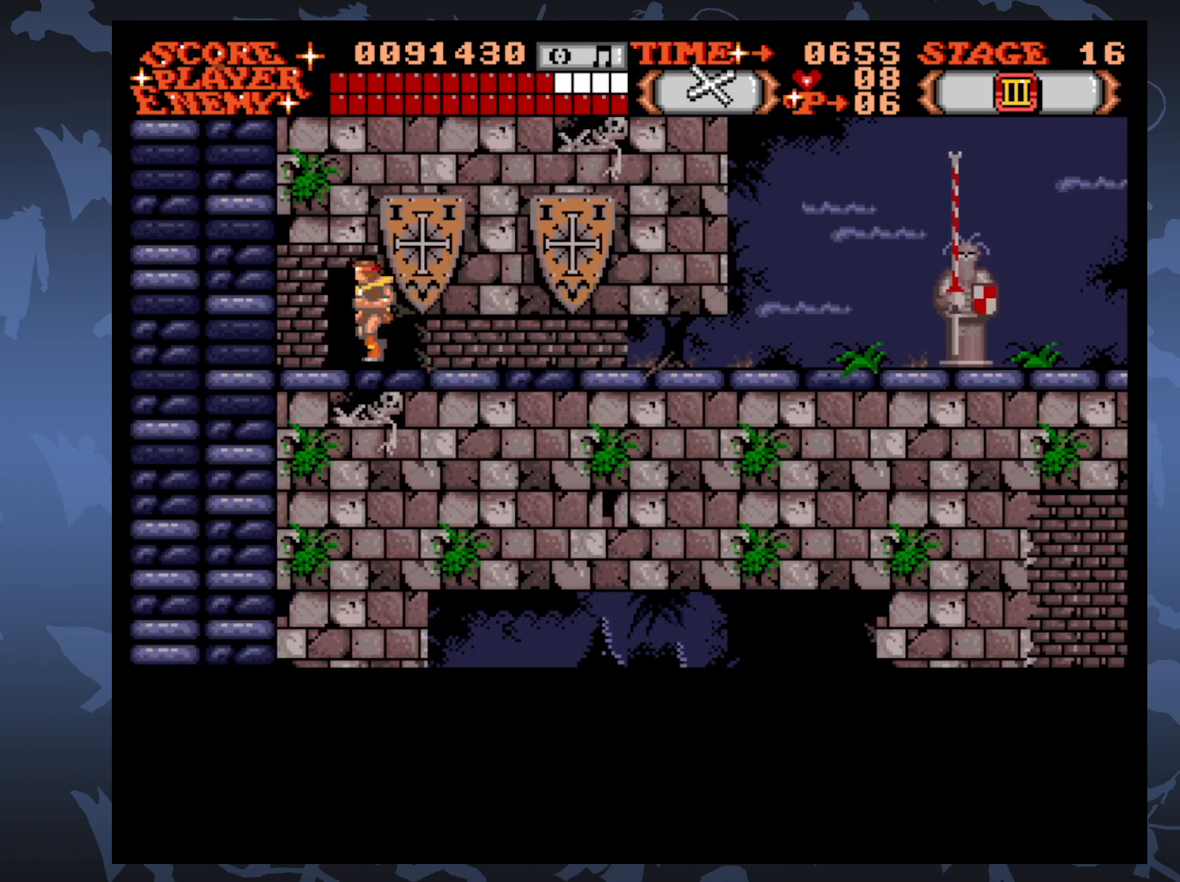
{"buttons": [], "events": [[33, "DPAD_LEFT", "up"]]}
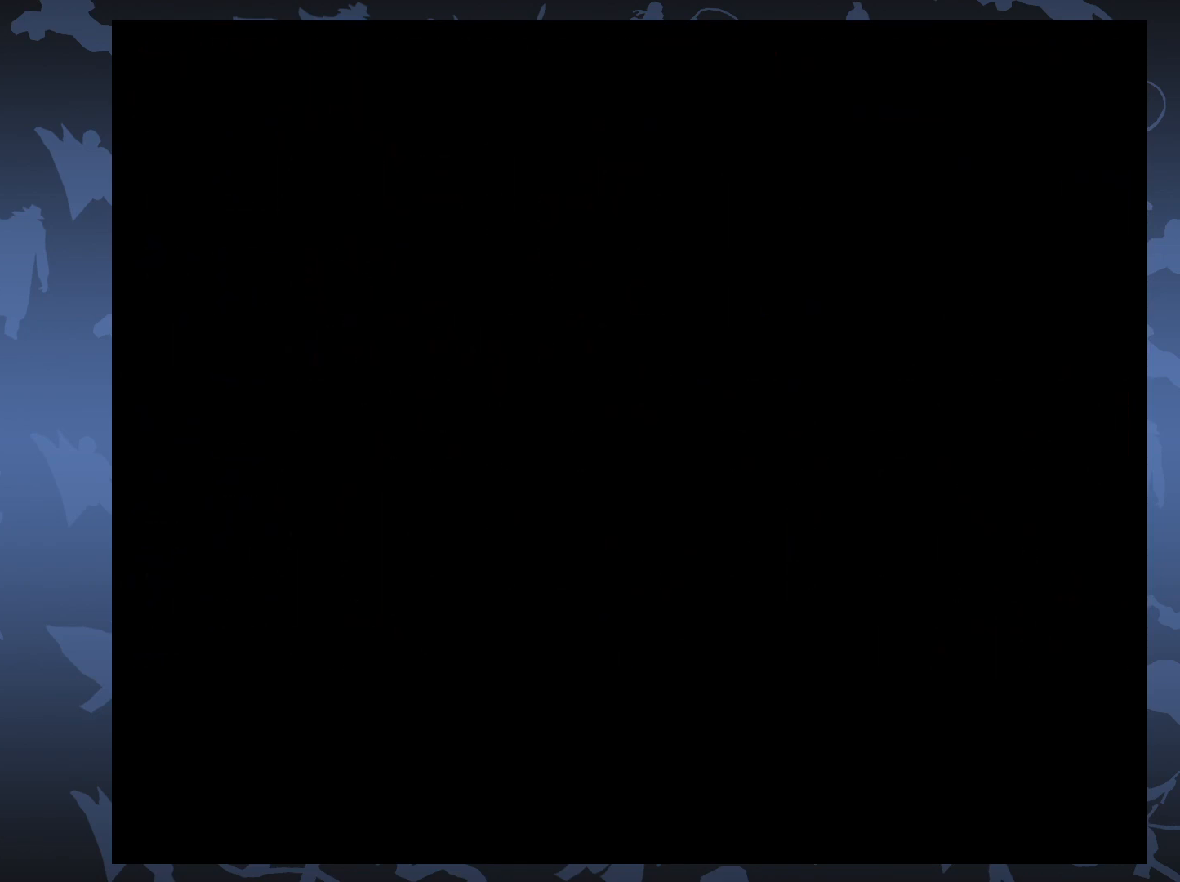
{"buttons": [], "events": []}
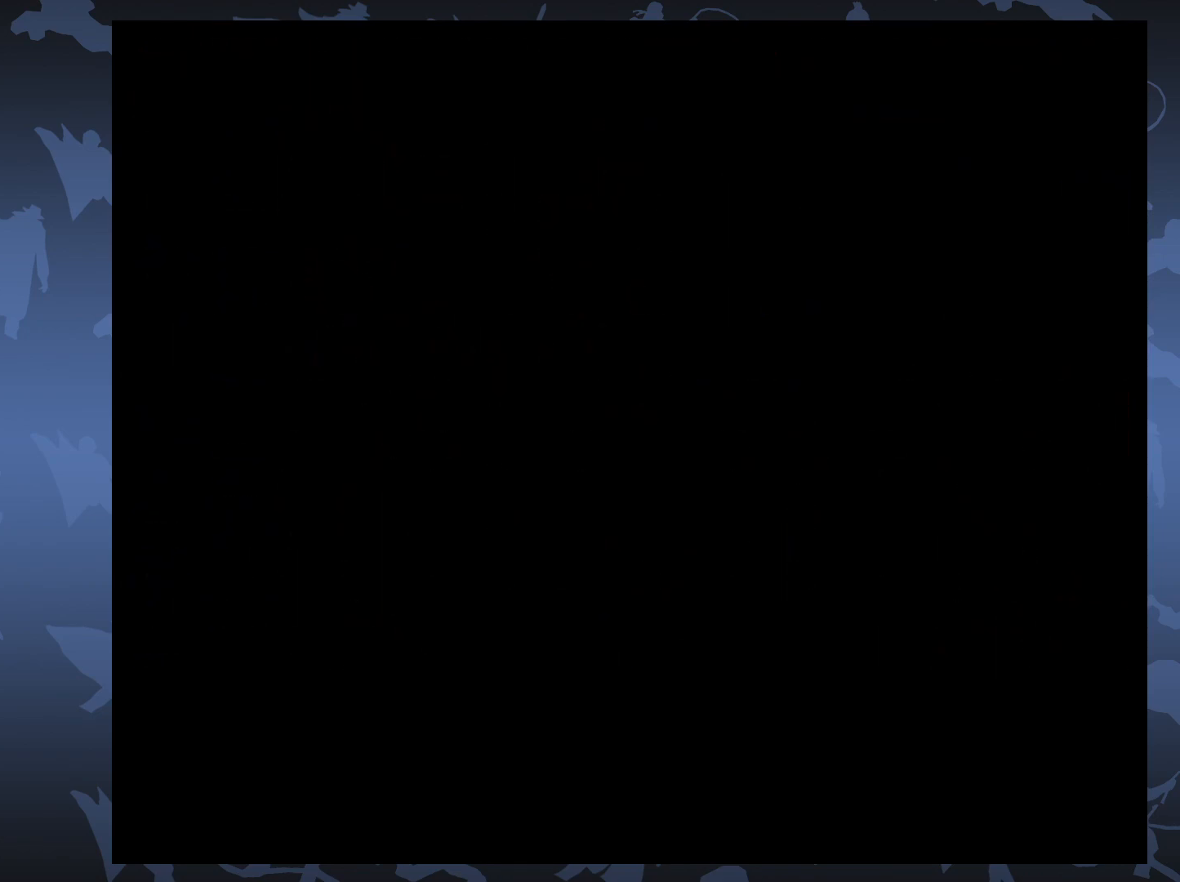
{"buttons": [], "events": []}
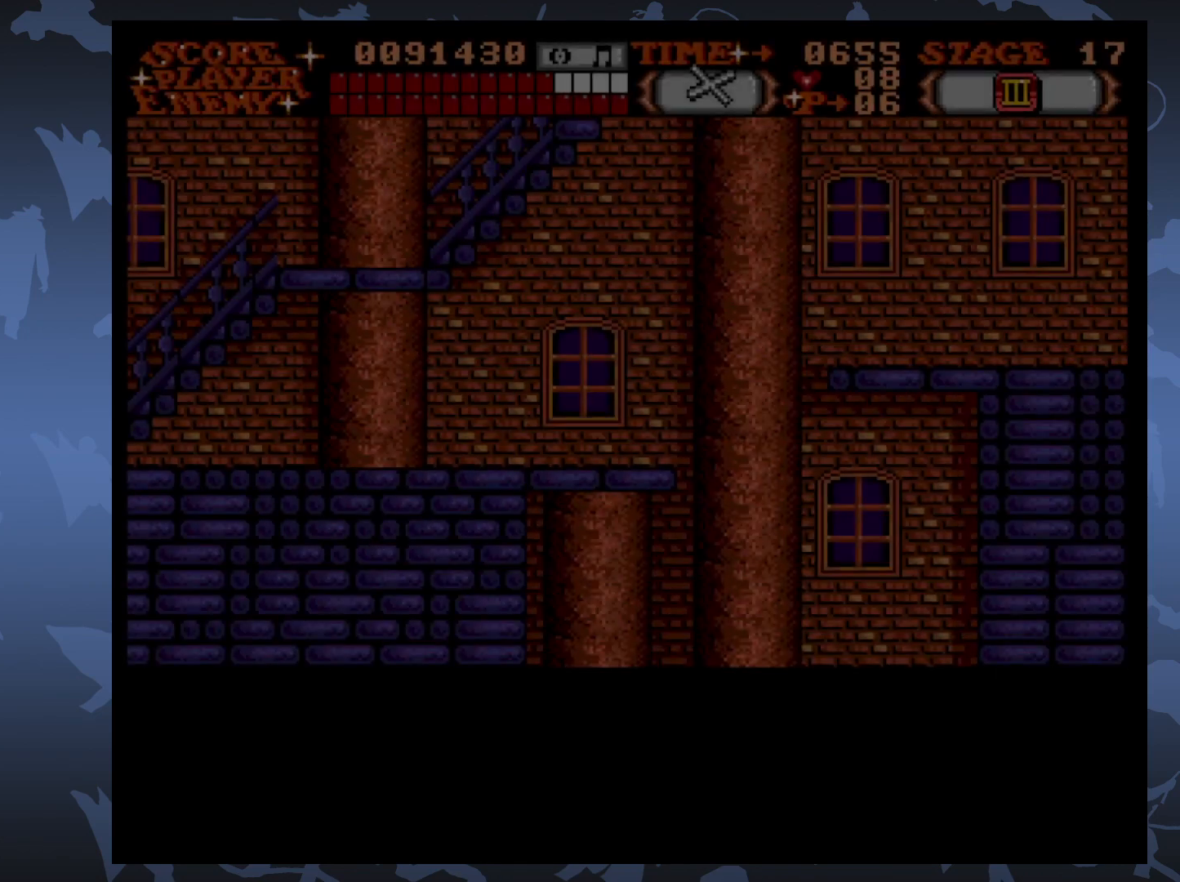
{"buttons": [], "events": []}
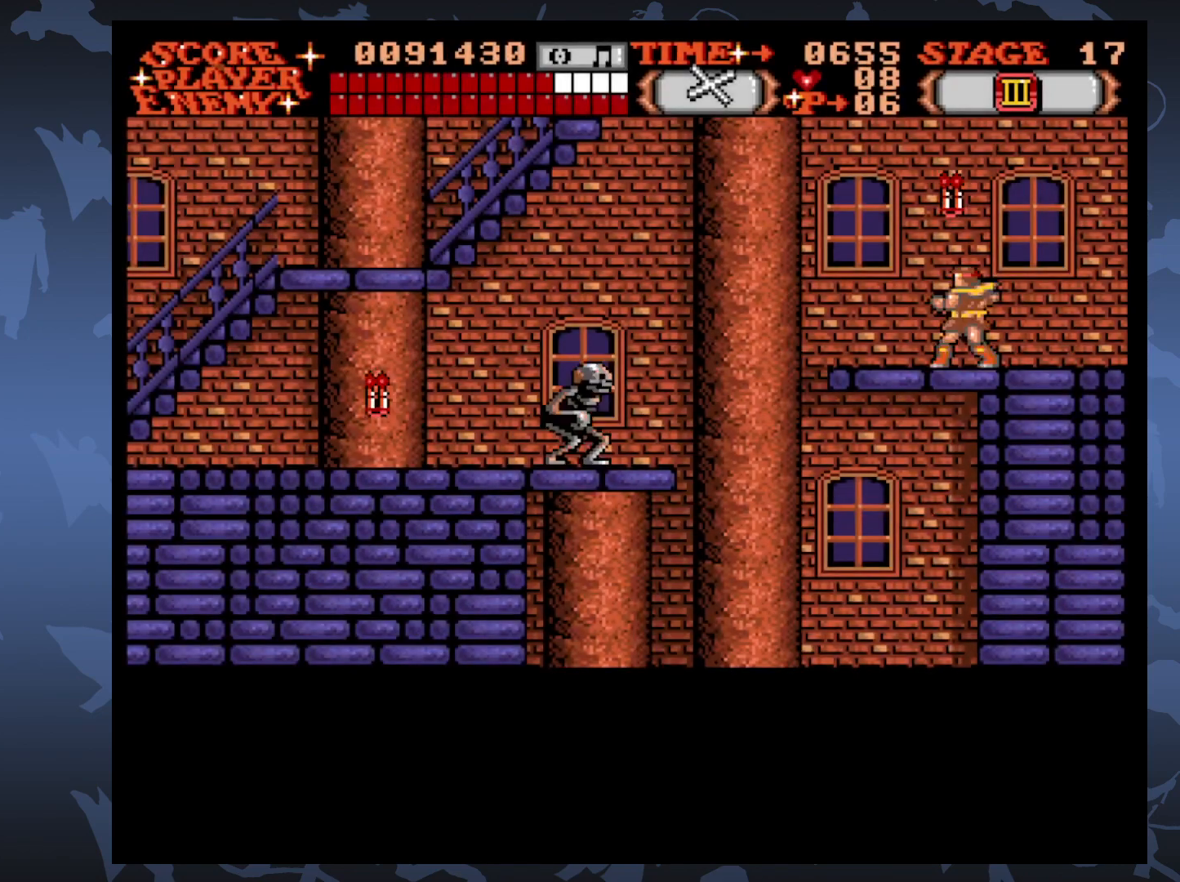
{"buttons": [], "events": [[150, "DPAD_RIGHT", "down"], [500, "DPAD_RIGHT", "up"]]}
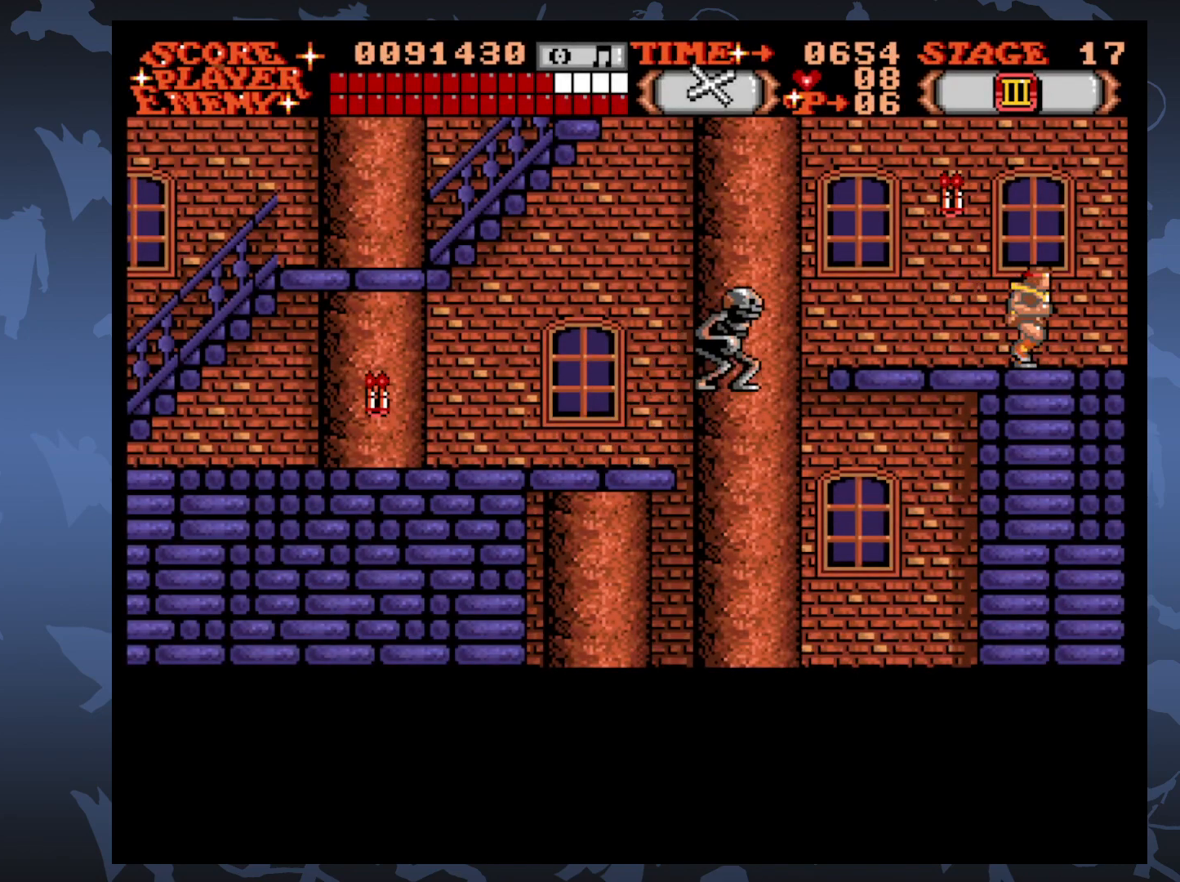
{"buttons": ["A", "DPAD_UP"], "events": [[67, "DPAD_LEFT", "down"], [183, "DPAD_LEFT", "up"], [400, "DPAD_UP", "down"], [483, "A", "down"]]}
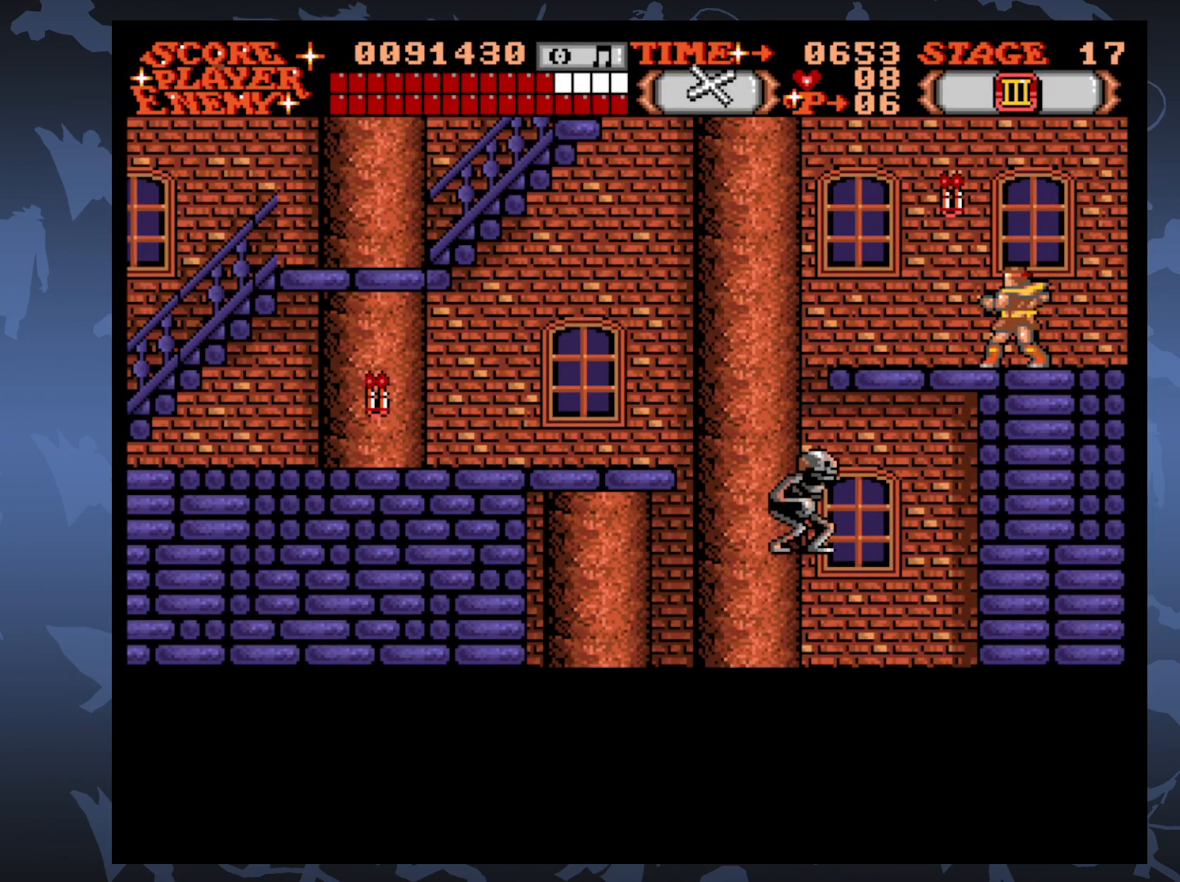
{"buttons": [], "events": [[33, "DPAD_UP", "up"], [83, "A", "up"]]}
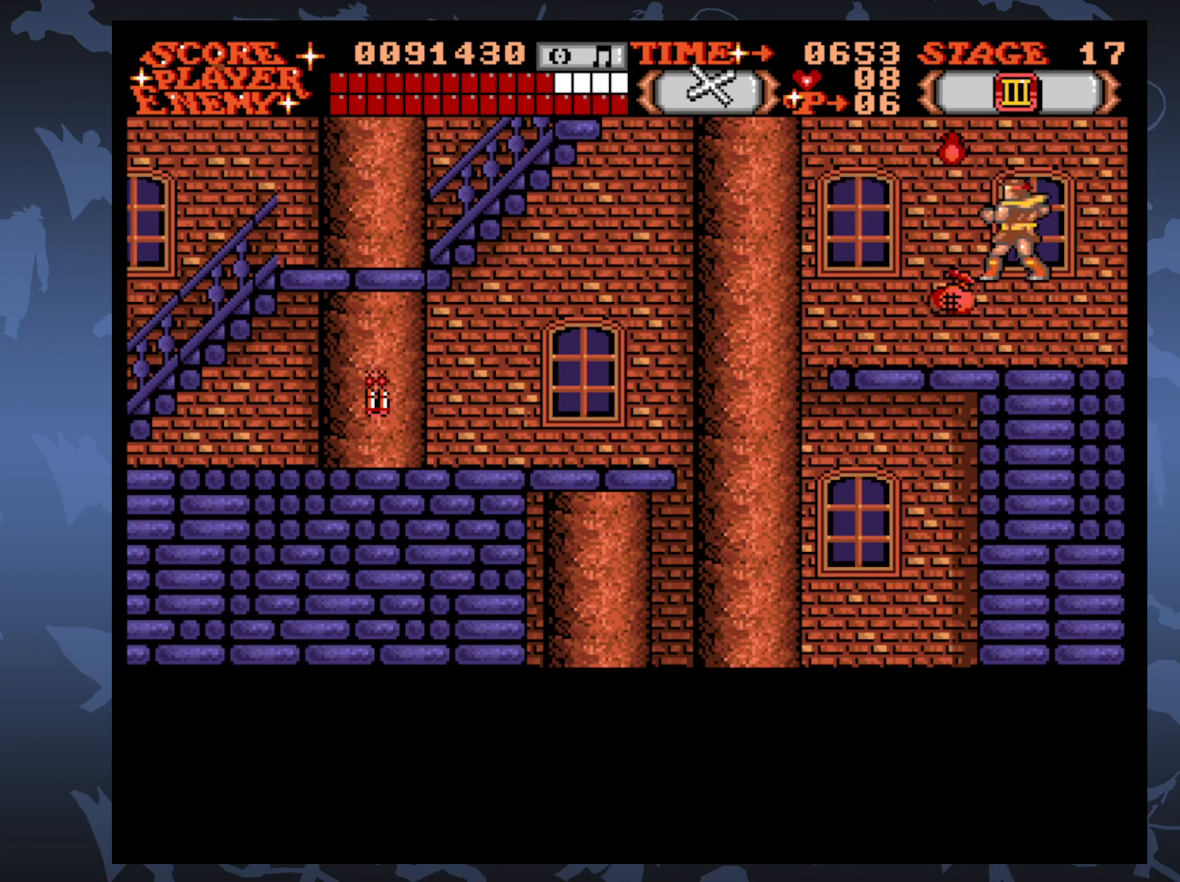
{"buttons": ["DPAD_LEFT"], "events": [[133, "DPAD_LEFT", "down"]]}
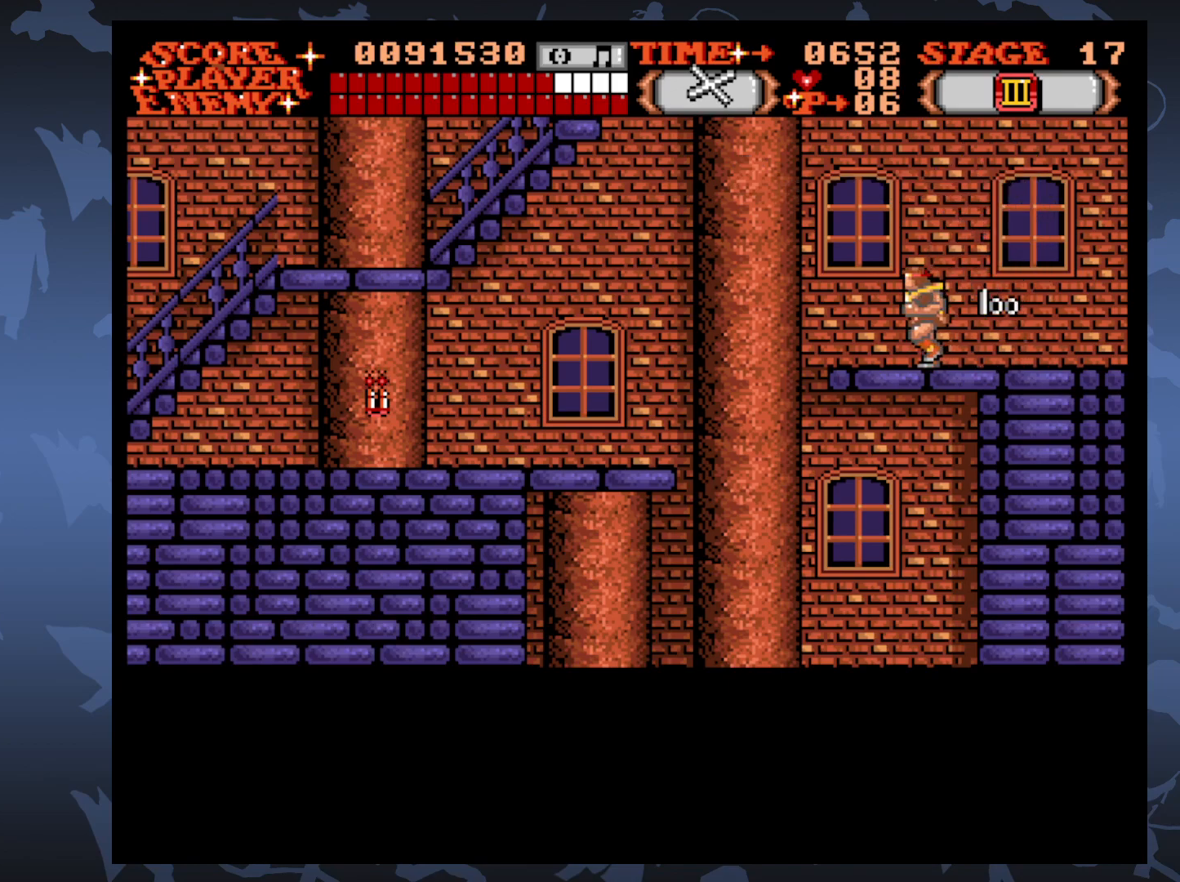
{"buttons": ["DPAD_LEFT"], "events": [[133, "DPAD_UP", "down"], [400, "DPAD_UP", "up"]]}
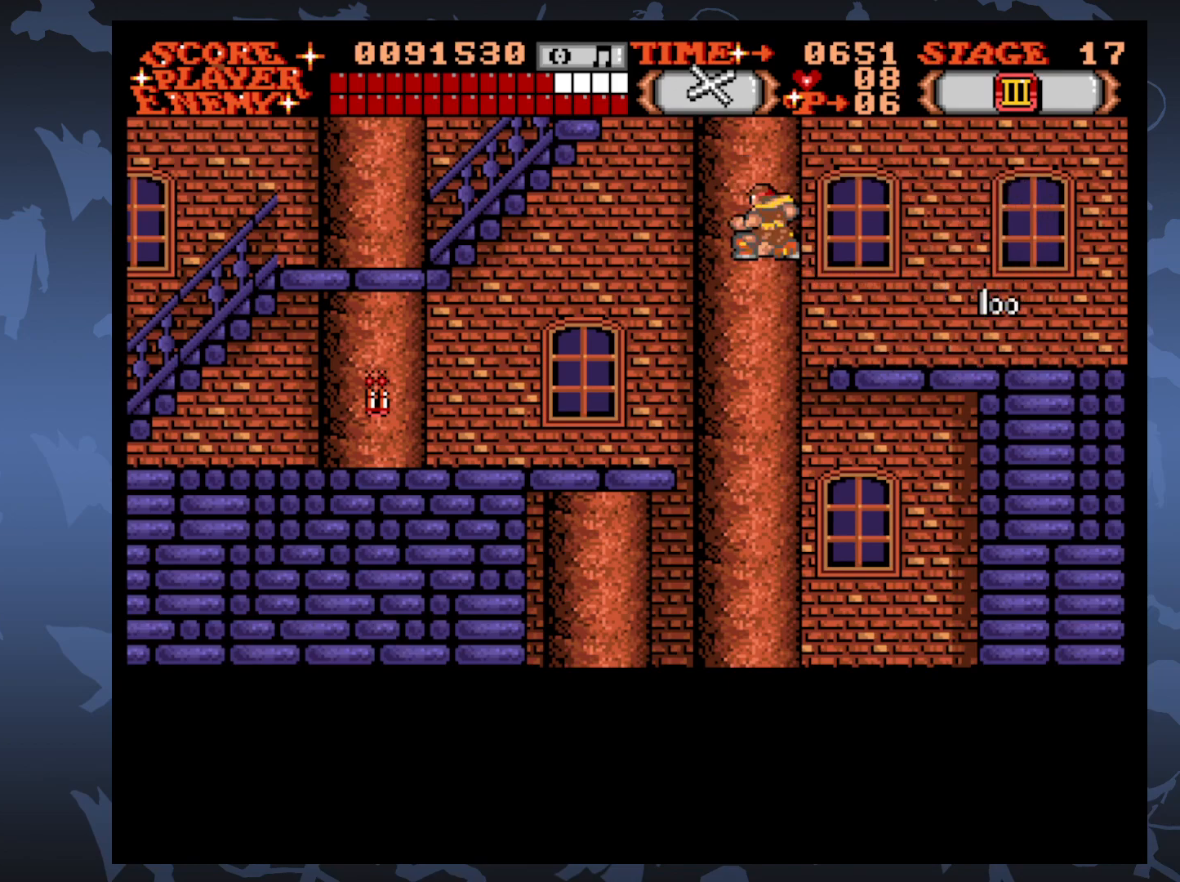
{"buttons": ["DPAD_LEFT"], "events": [[267, "A", "down"], [383, "A", "up"]]}
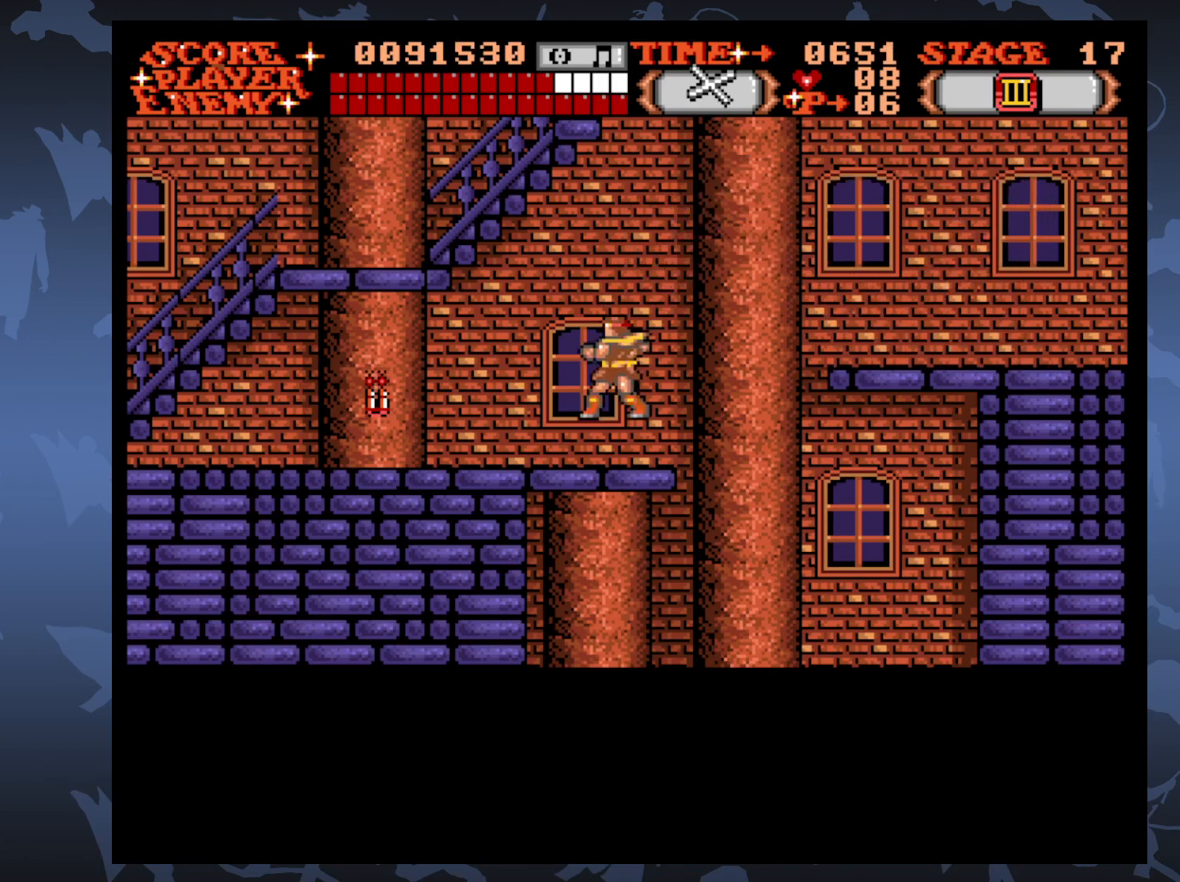
{"buttons": ["DPAD_LEFT"], "events": []}
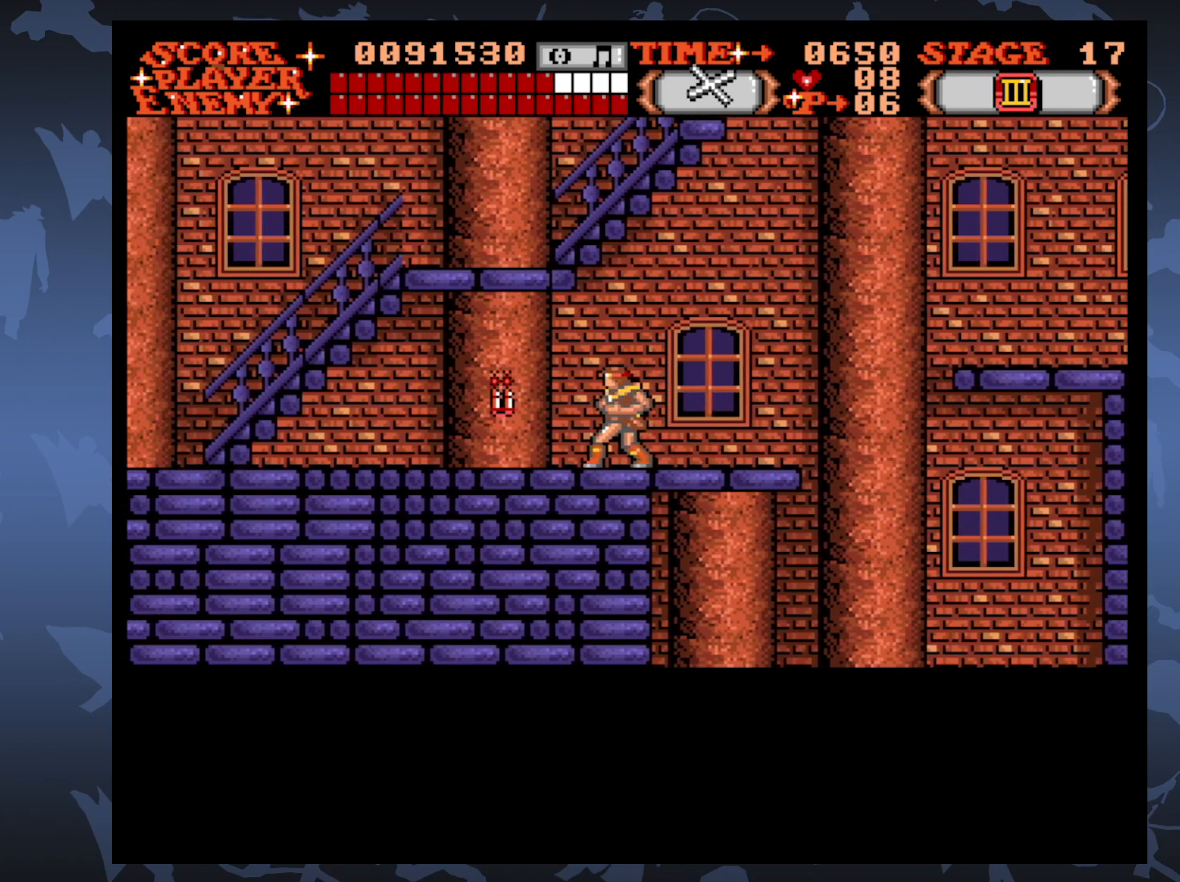
{"buttons": [], "events": [[33, "A", "down"], [117, "DPAD_LEFT", "up"], [133, "A", "up"]]}
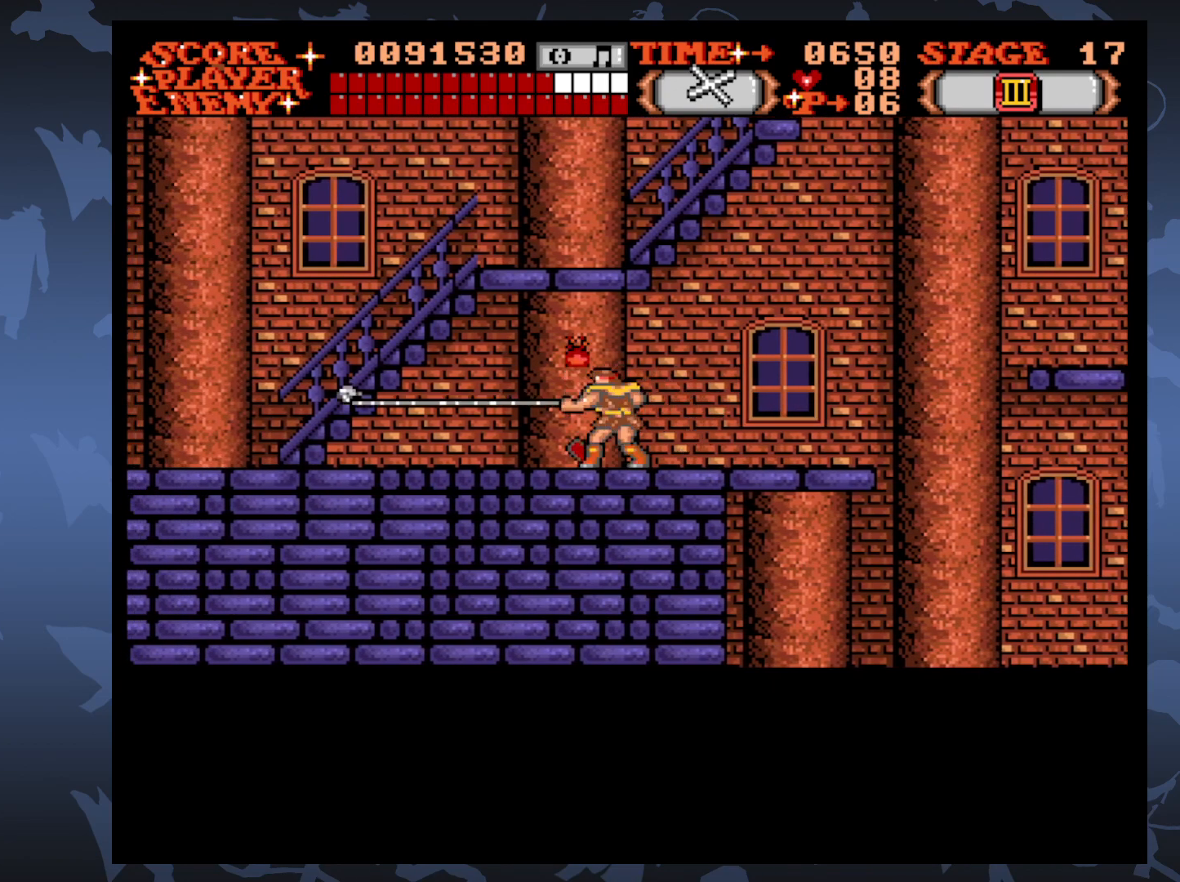
{"buttons": ["DPAD_LEFT"], "events": [[133, "DPAD_LEFT", "down"]]}
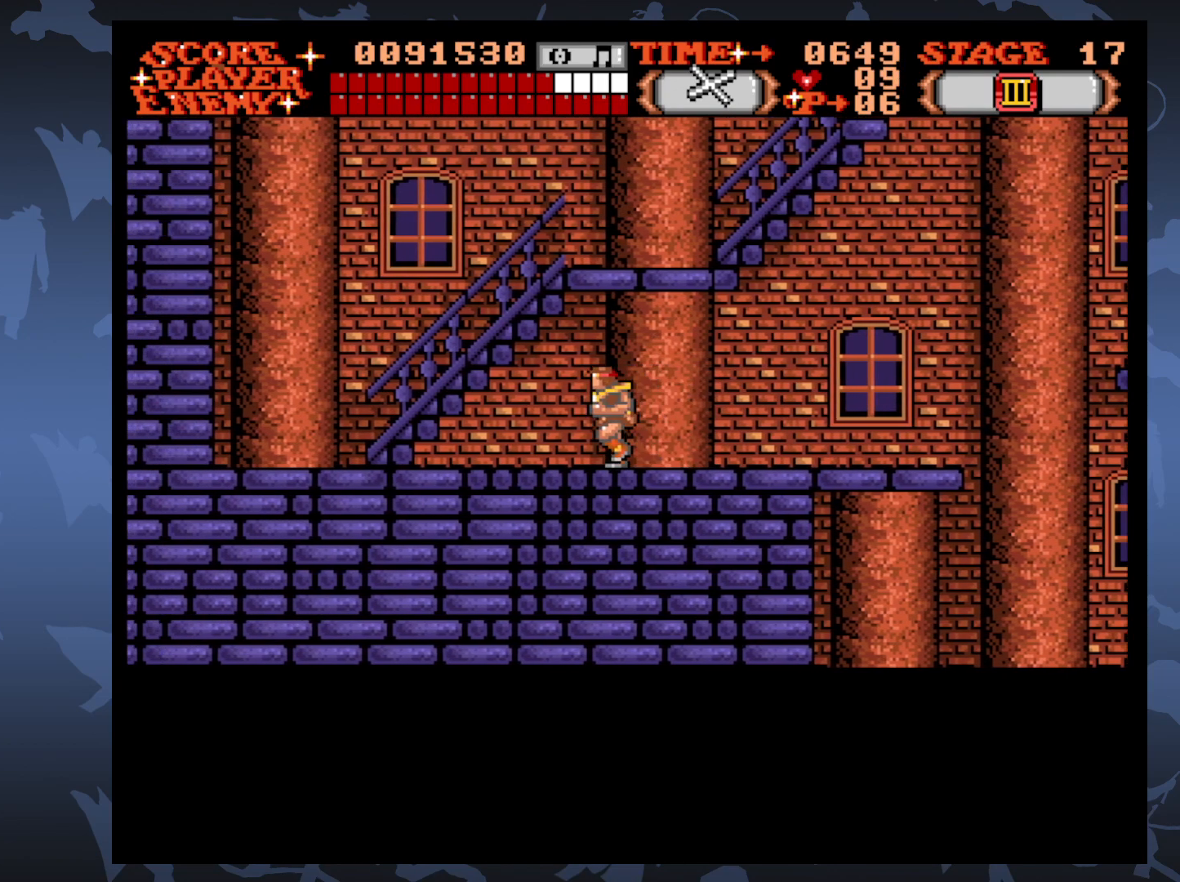
{"buttons": ["DPAD_UP"], "events": [[283, "DPAD_LEFT", "up"], [317, "DPAD_UP", "down"]]}
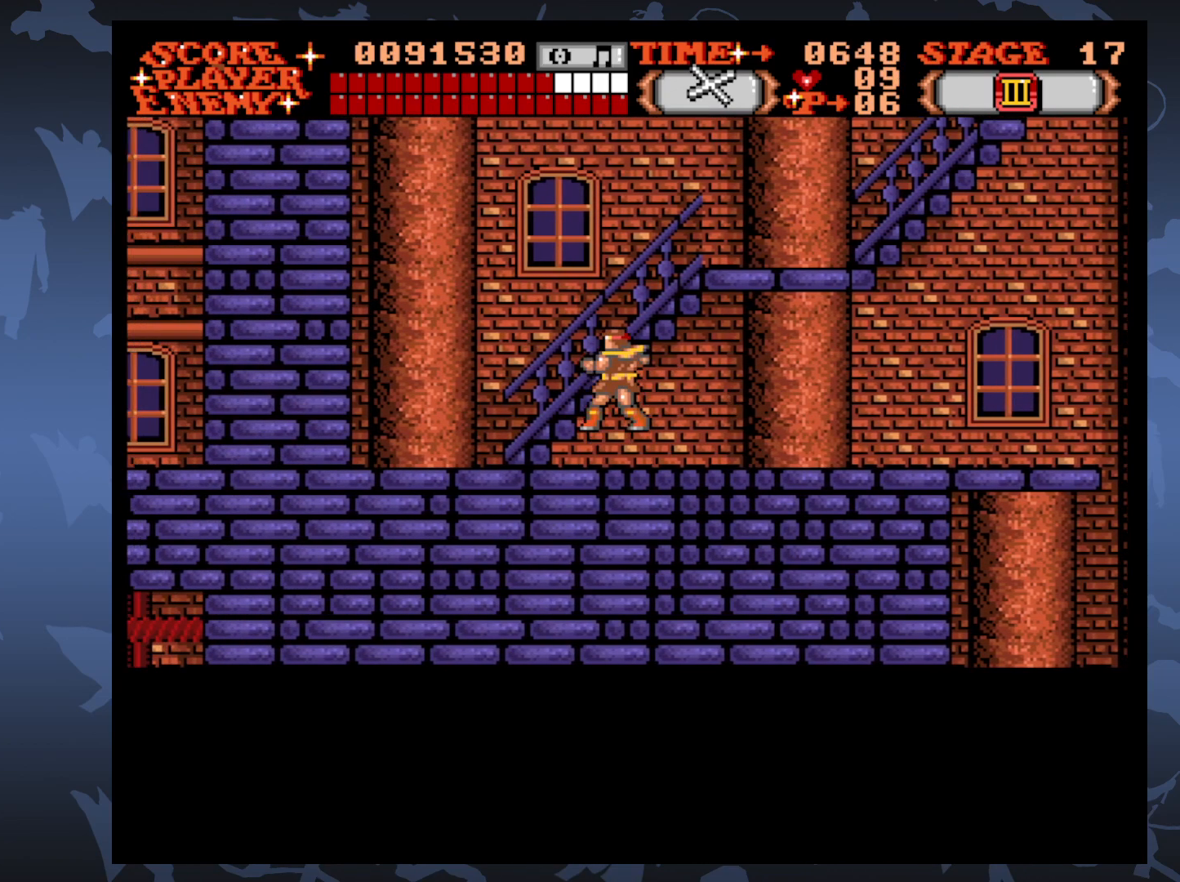
{"buttons": ["DPAD_UP", "DPAD_RIGHT"], "events": [[200, "DPAD_RIGHT", "down"]]}
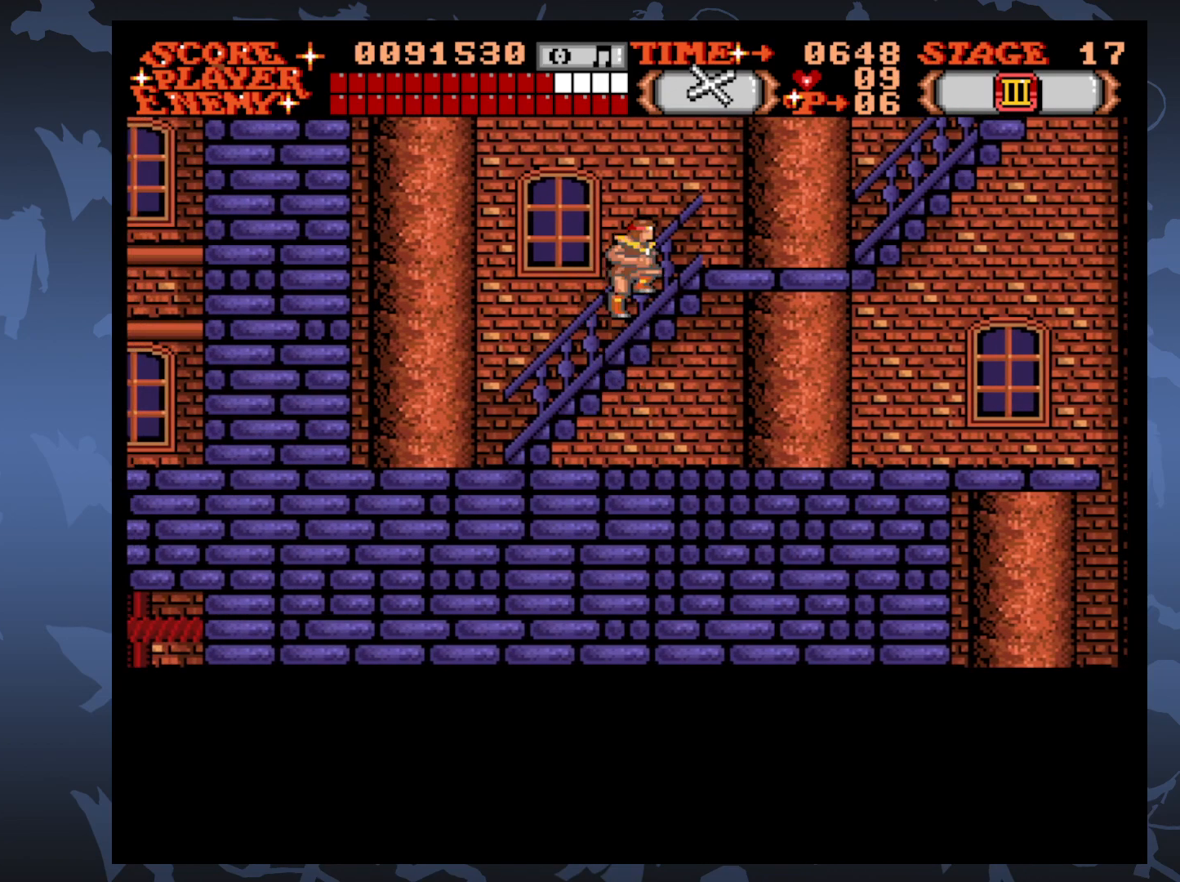
{"buttons": ["DPAD_UP", "DPAD_RIGHT"], "events": []}
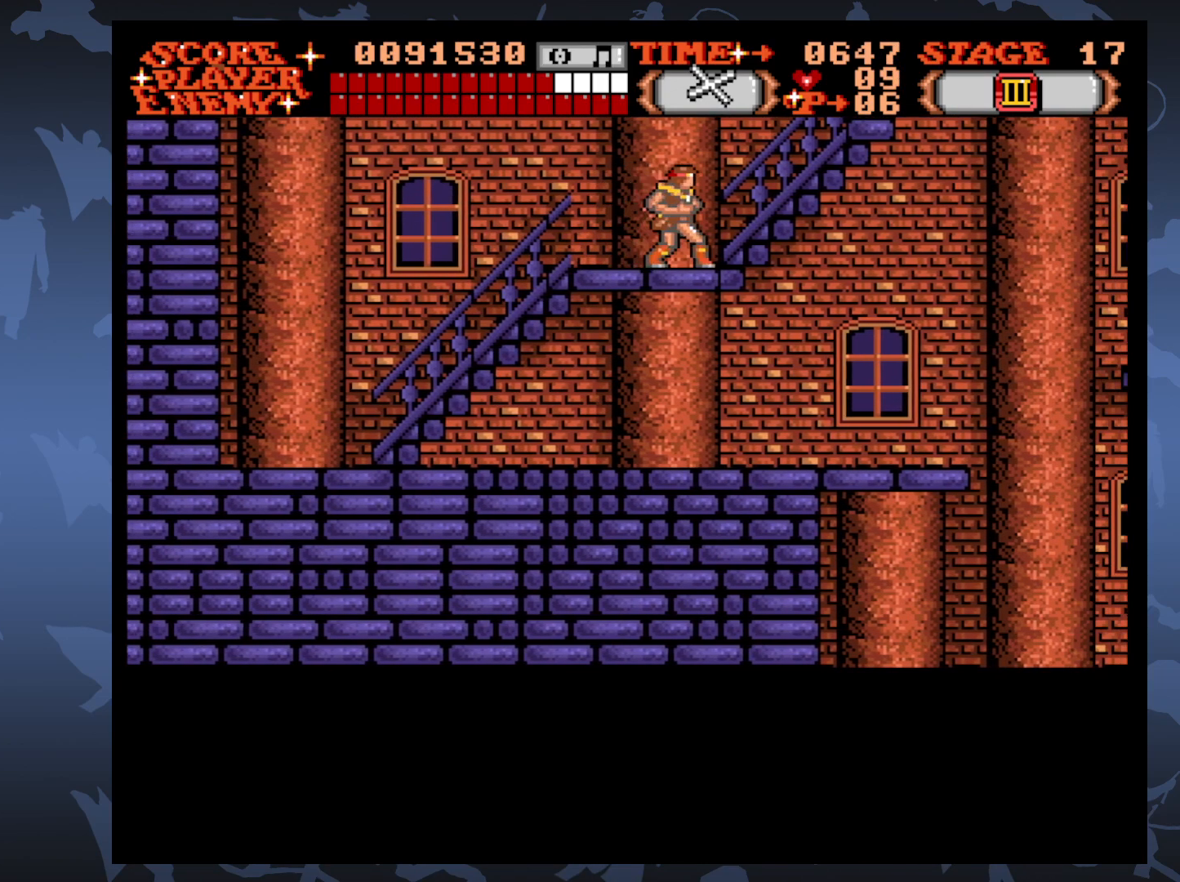
{"buttons": ["DPAD_UP", "DPAD_RIGHT"], "events": []}